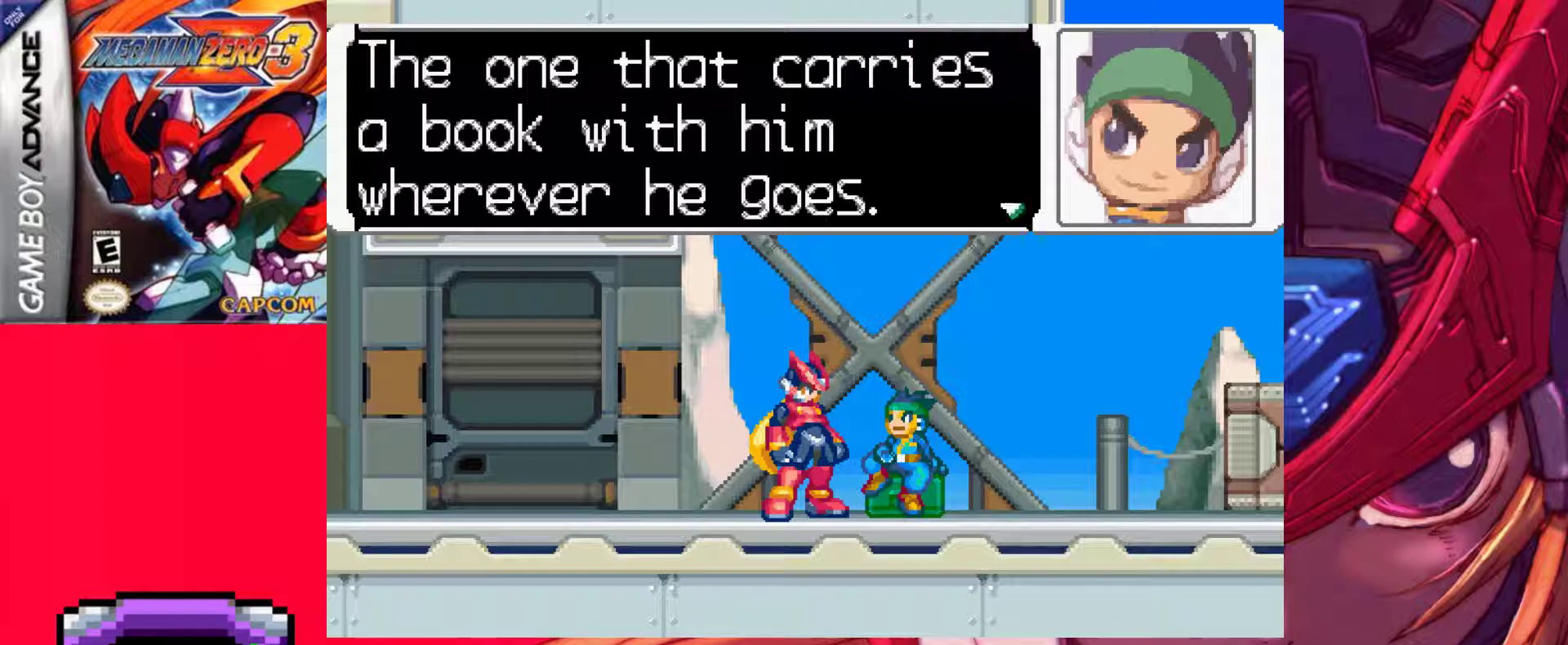
Gameplay with keyboard; each line is a JSON object with the keys held at the frame after it. "events" lists presses ("down") and releases ("up") of ".", "/", "0", "1", "2", "3", "4", "5", "6", "7", "8", "9", "a", "alt_l", "alt_r", "b", "backslash", "backspace", "c", "caps_lock", "comma", "ctrl_l", "ctrl_r", "d", "down", "e", "equals", "f", "g", "h", "i", "j", "k", "l", "lbracket", "left", "m", "minus", "n", "o", "p", "q", "quote", "r", "rbracket", "return", "right", "s", "semicolon", "shift_l", "shift_r", "space", "super_l", "super_r", "t", "tab", "tilde", "u", "up", "v", "w", "x", "y" and "z" between this image and that frame as [ms after this image, input, new state], when the widget could be followed in between. No other keys are recorded. Mouse input is not recorded.
{"keys": ["z"], "events": [[350, "z", "down"]]}
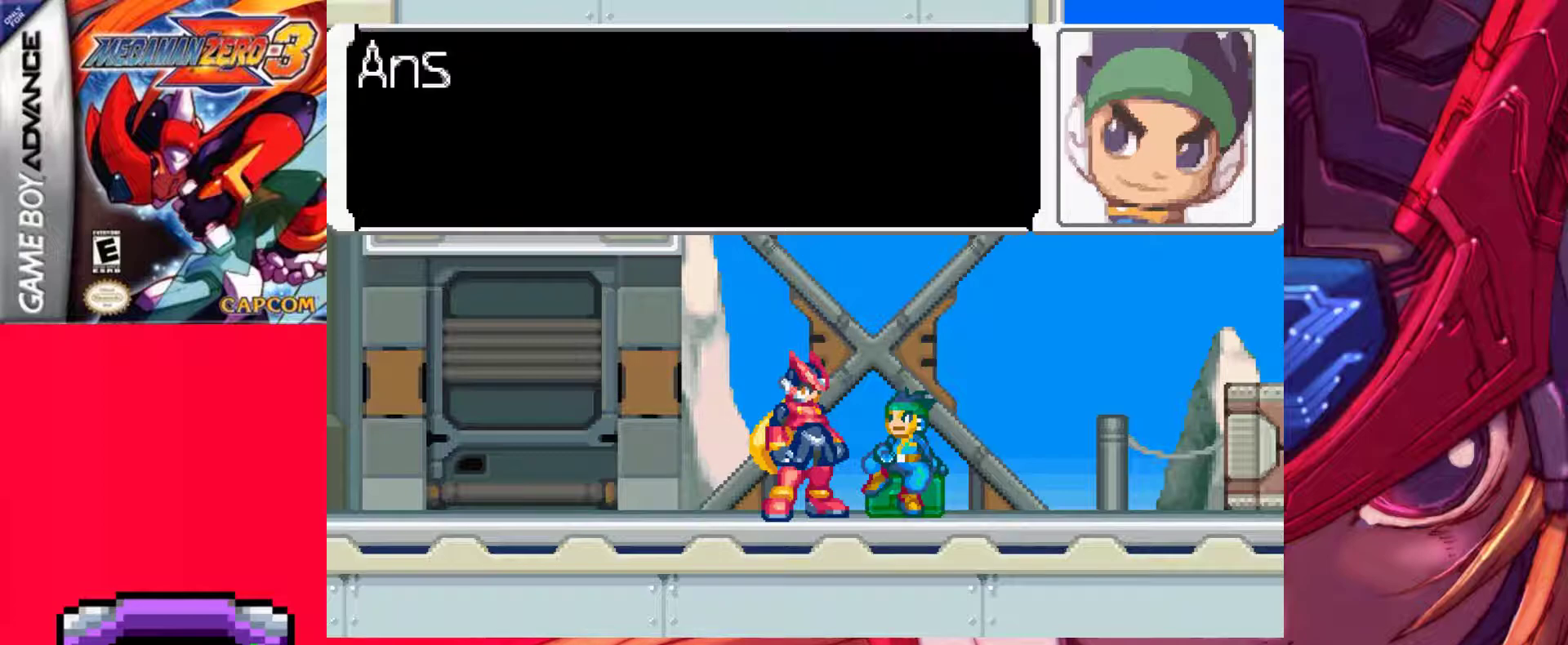
{"keys": [], "events": [[33, "z", "up"], [183, "z", "down"], [417, "z", "up"]]}
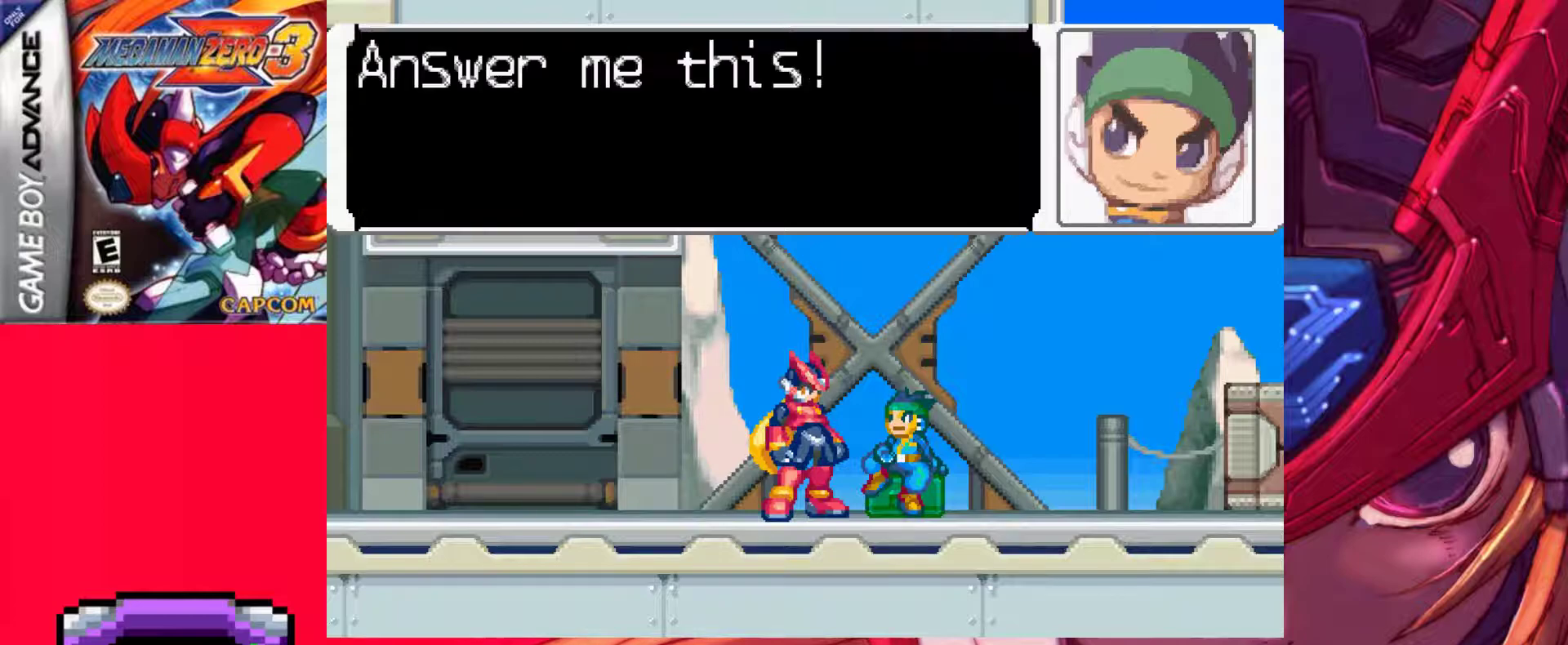
{"keys": [], "events": []}
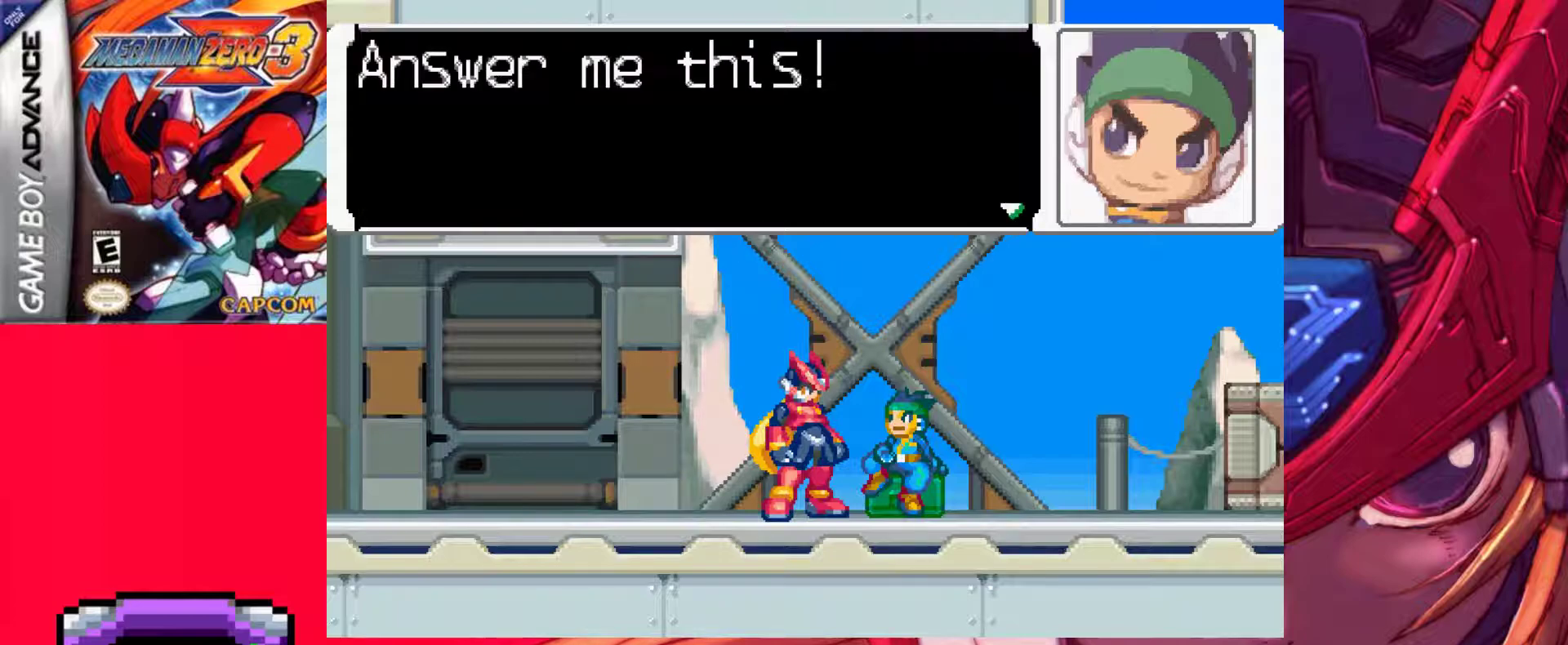
{"keys": [], "events": []}
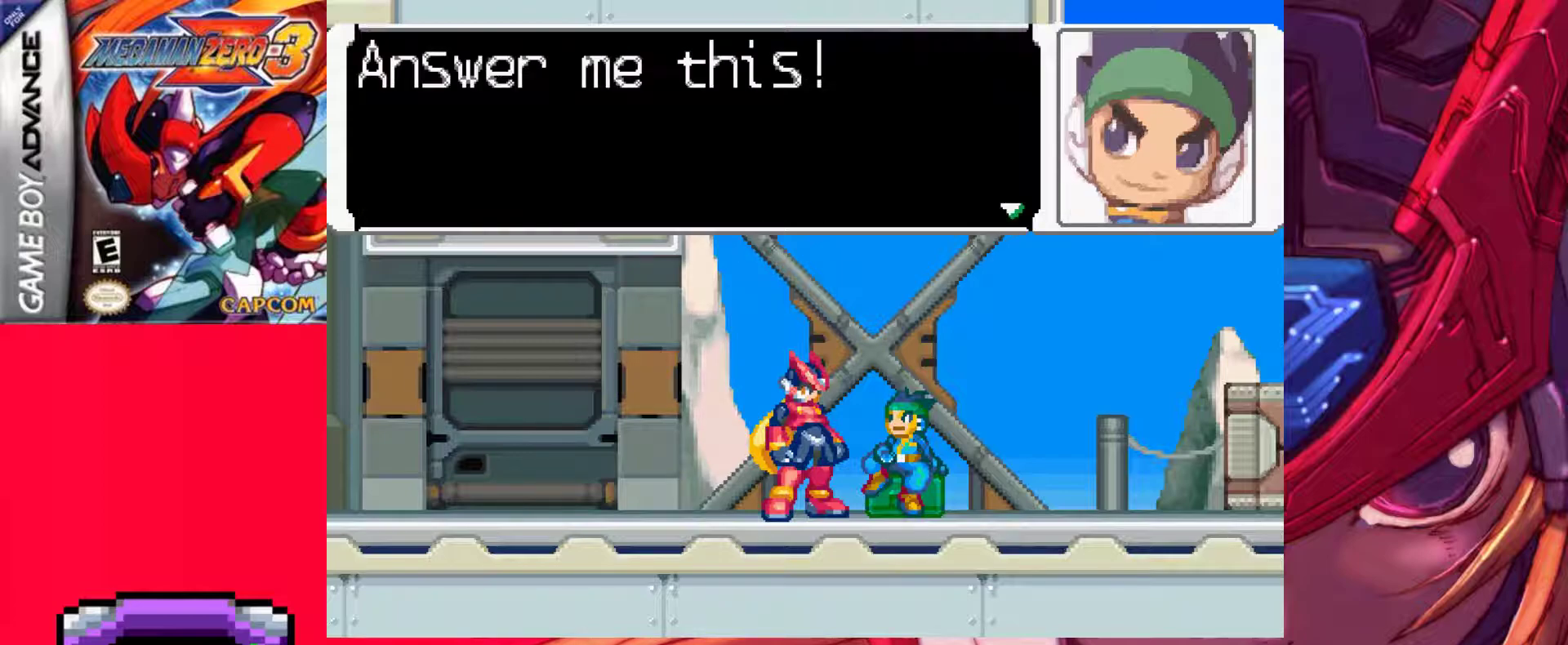
{"keys": [], "events": []}
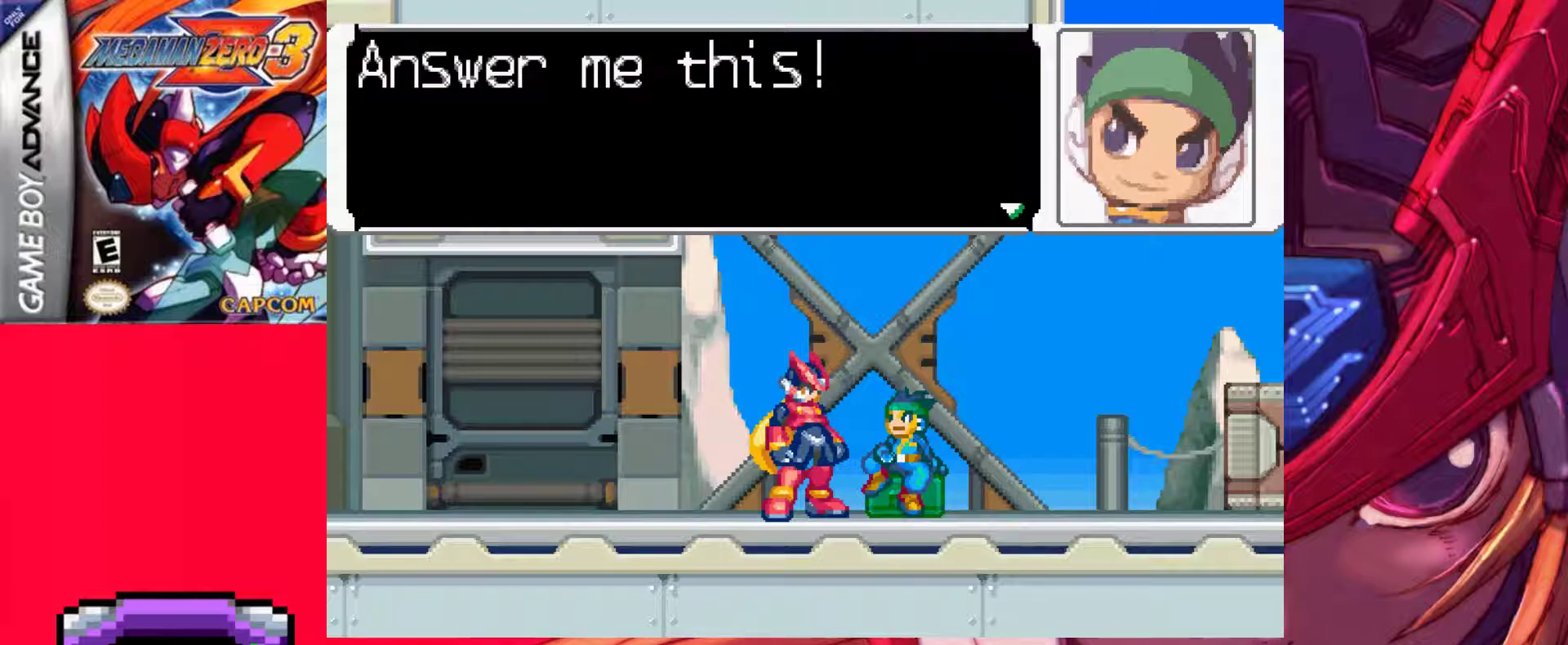
{"keys": [], "events": []}
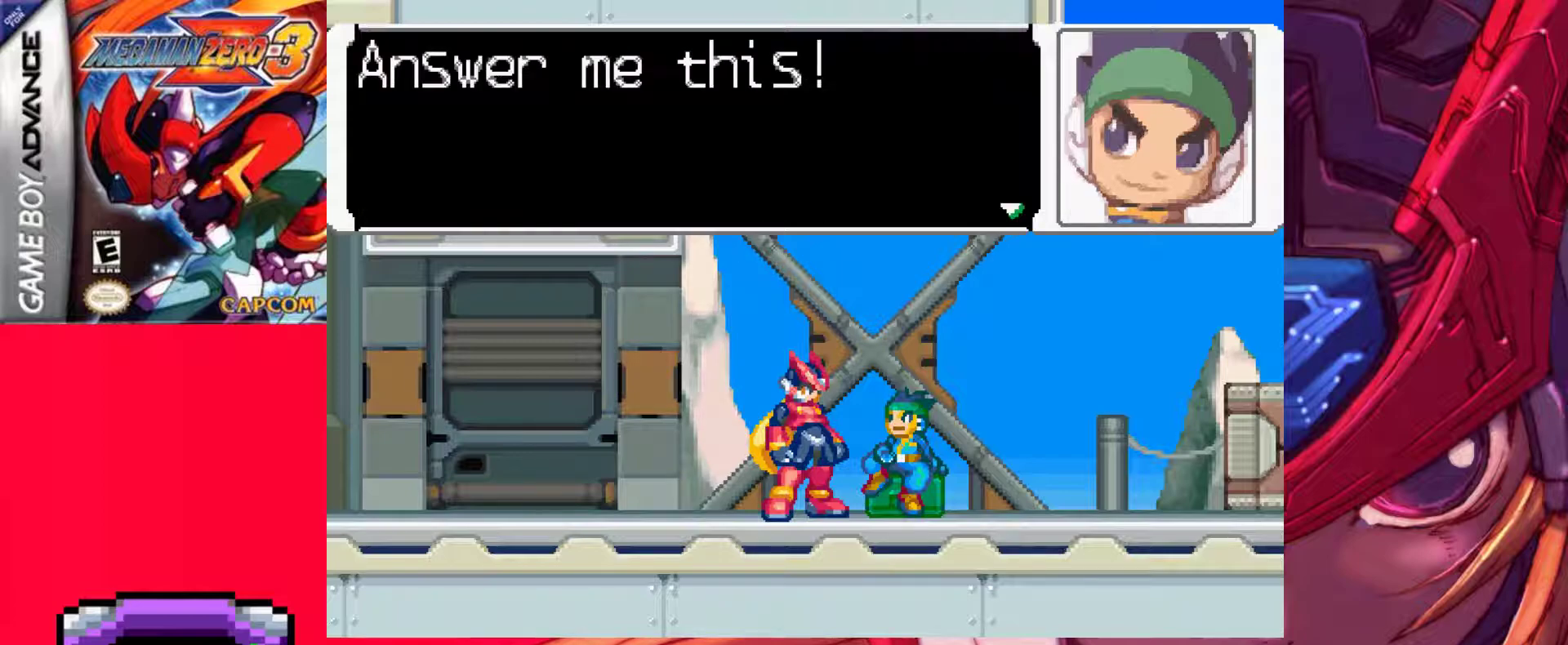
{"keys": [], "events": [[67, "z", "down"], [250, "z", "up"]]}
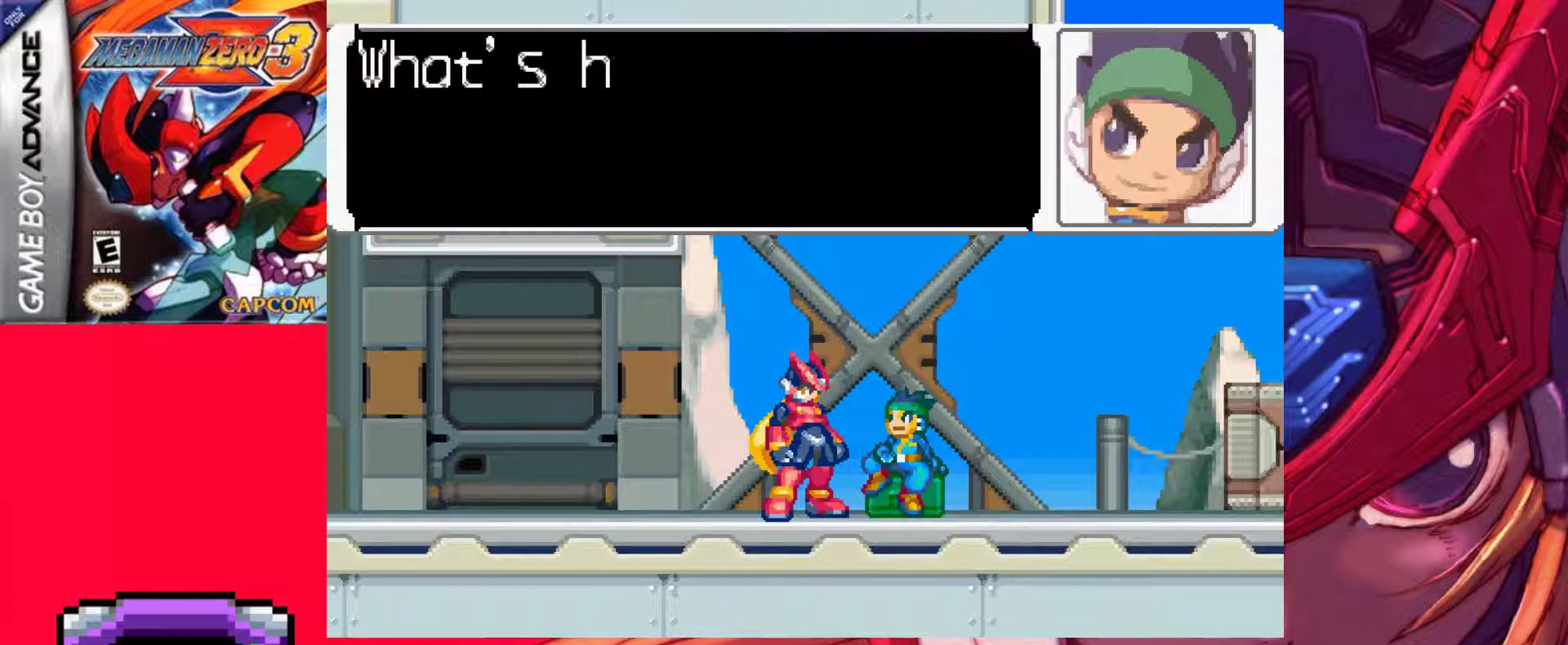
{"keys": [], "events": [[183, "z", "down"], [417, "z", "up"]]}
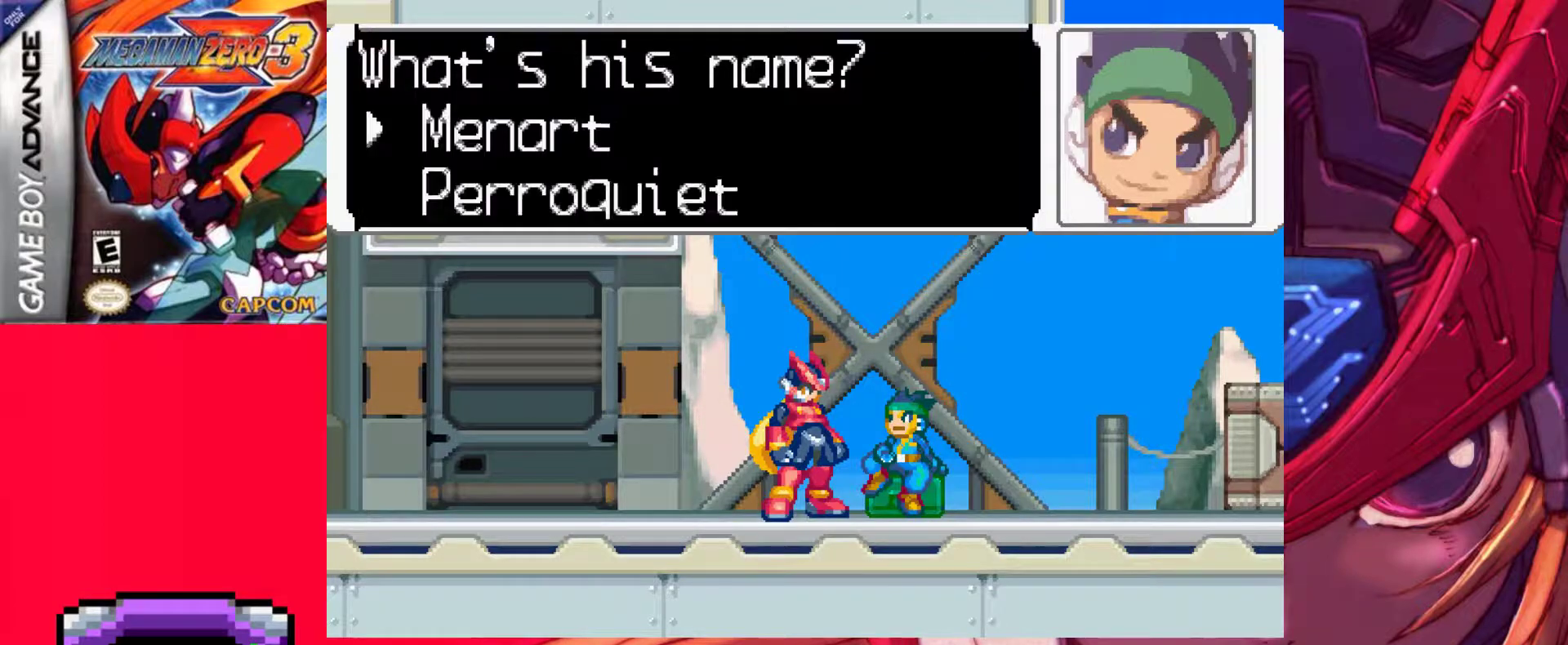
{"keys": [], "events": []}
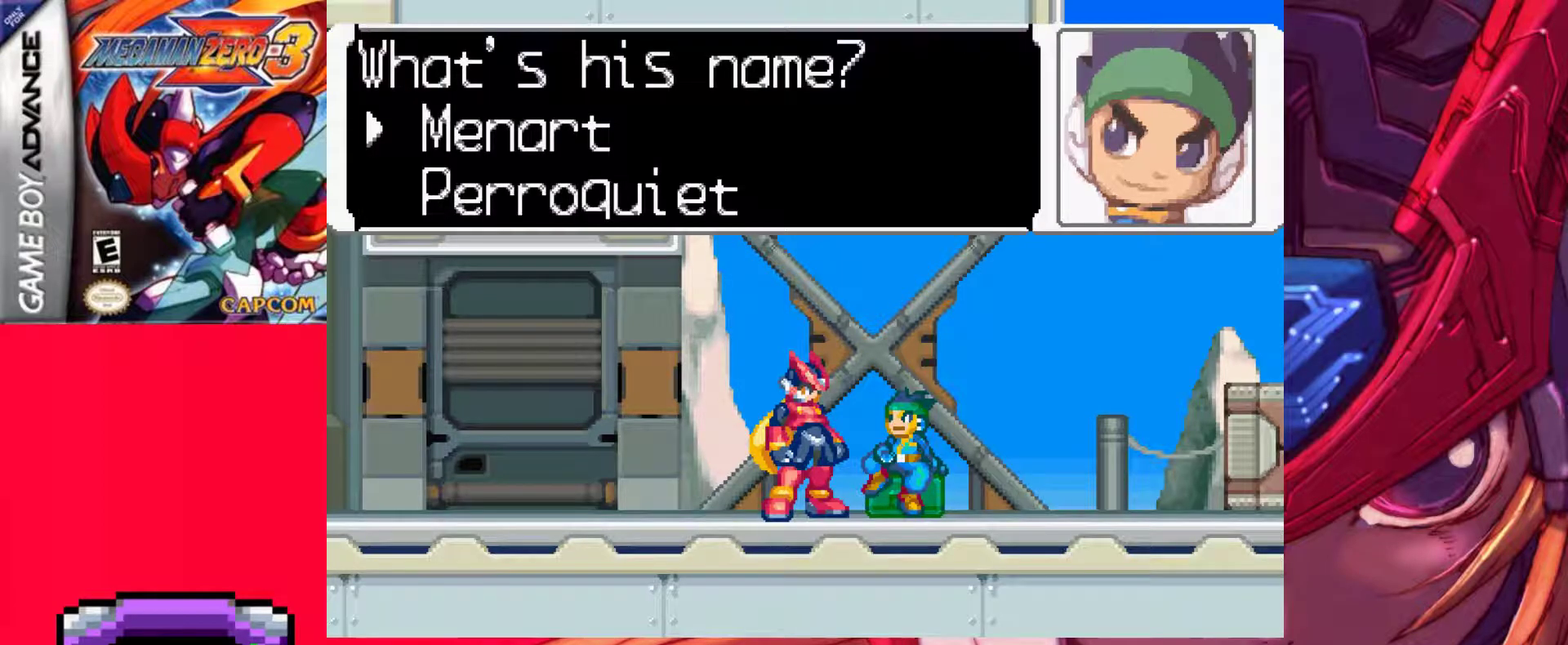
{"keys": [], "events": [[250, "down", "down"], [450, "down", "up"]]}
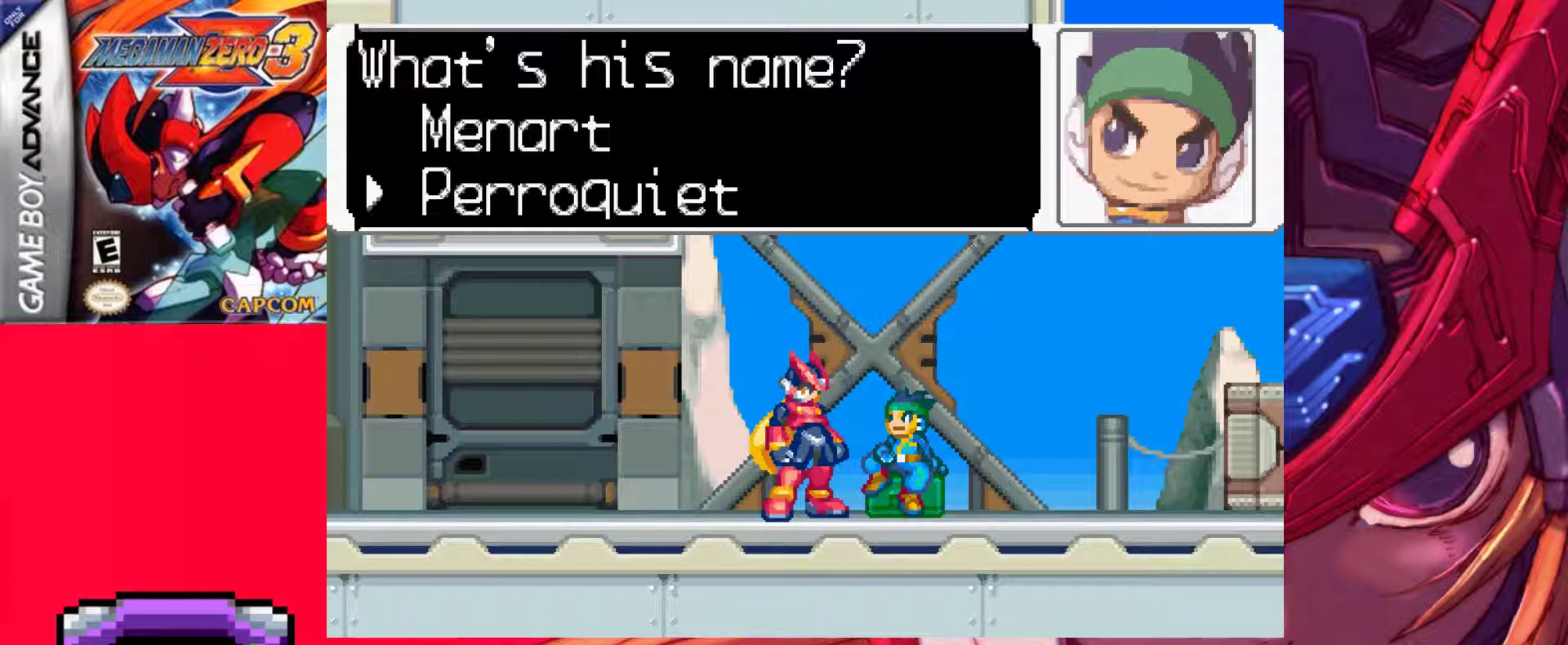
{"keys": ["z"], "events": [[417, "z", "down"]]}
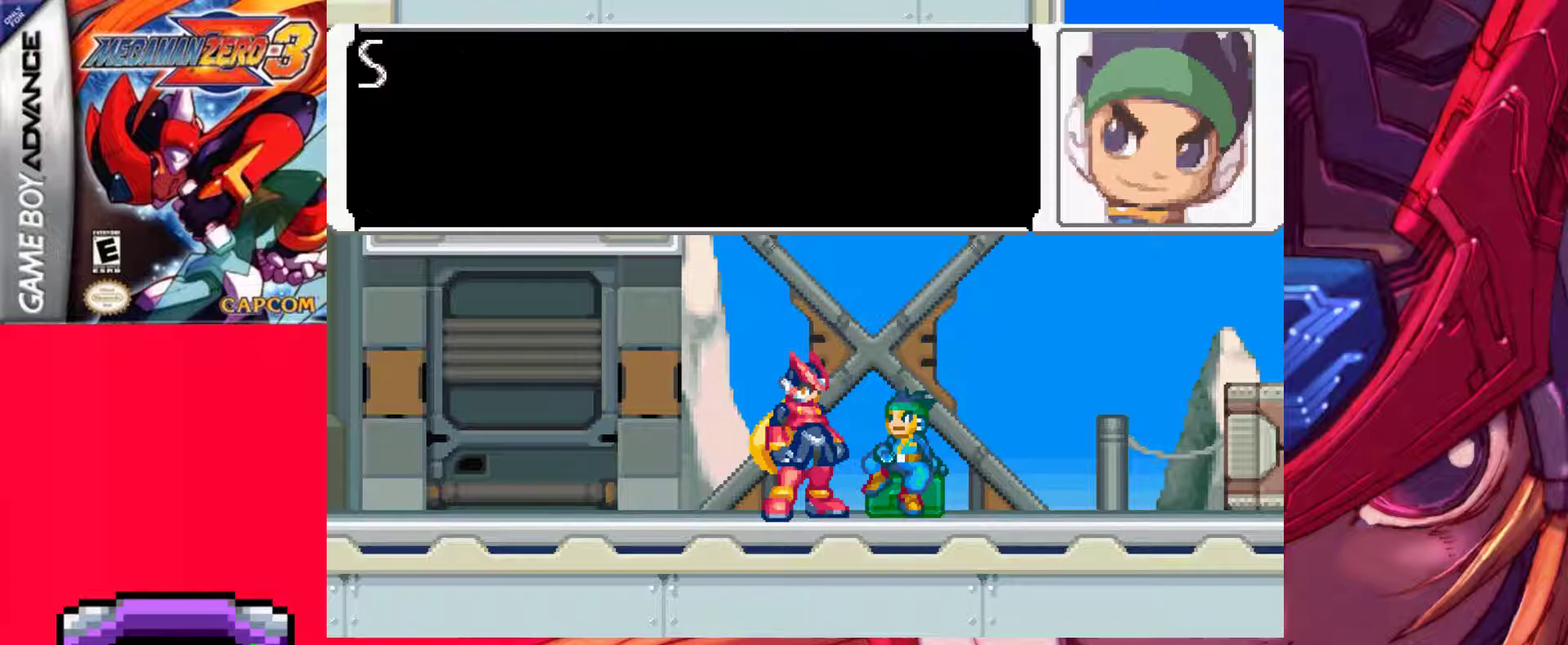
{"keys": ["z"], "events": [[100, "z", "up"], [283, "z", "down"]]}
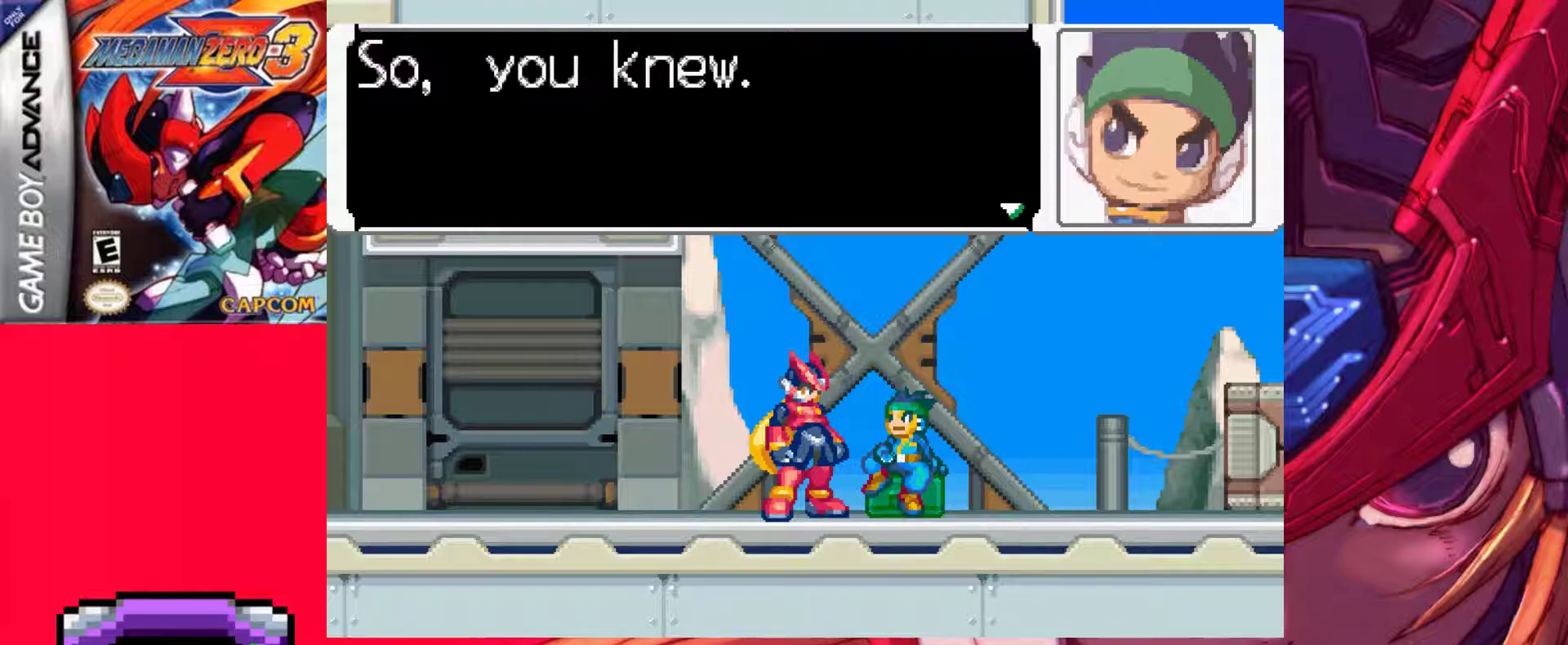
{"keys": [], "events": [[17, "z", "up"]]}
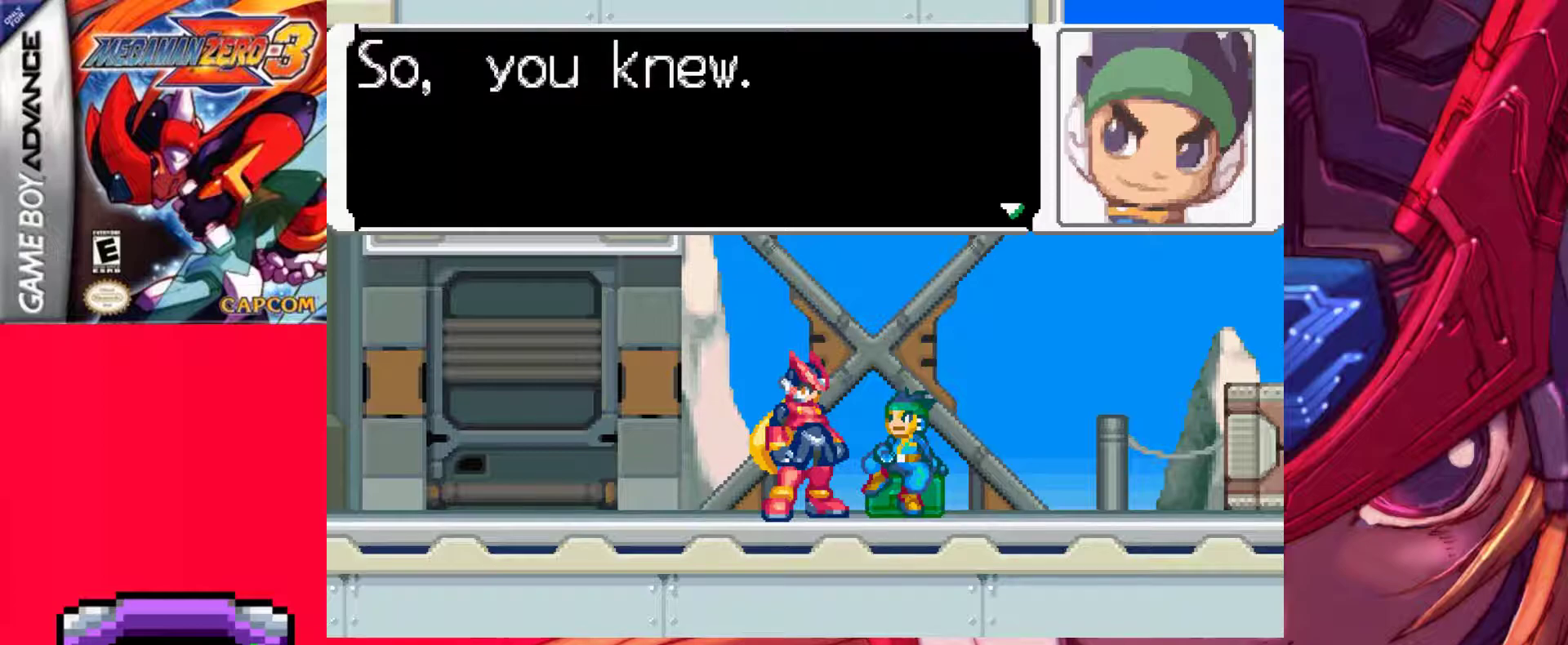
{"keys": [], "events": []}
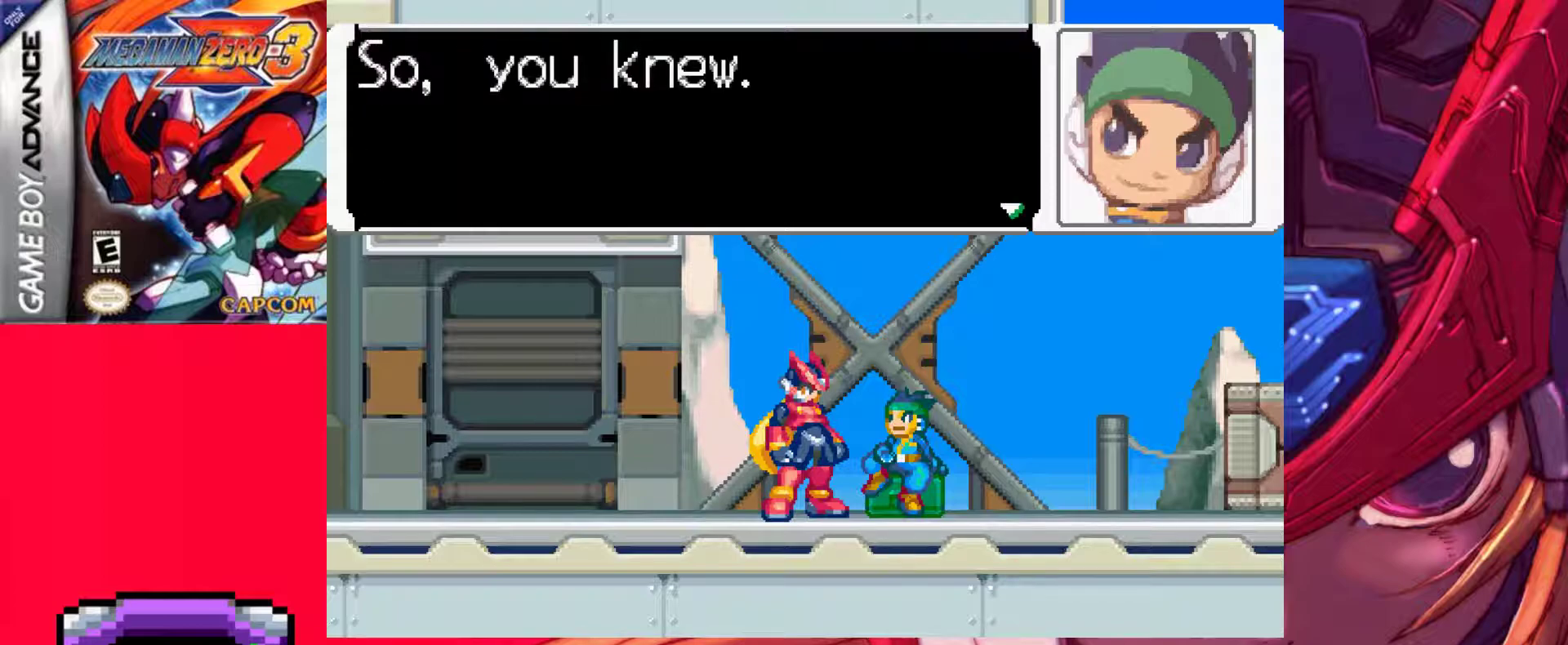
{"keys": [], "events": []}
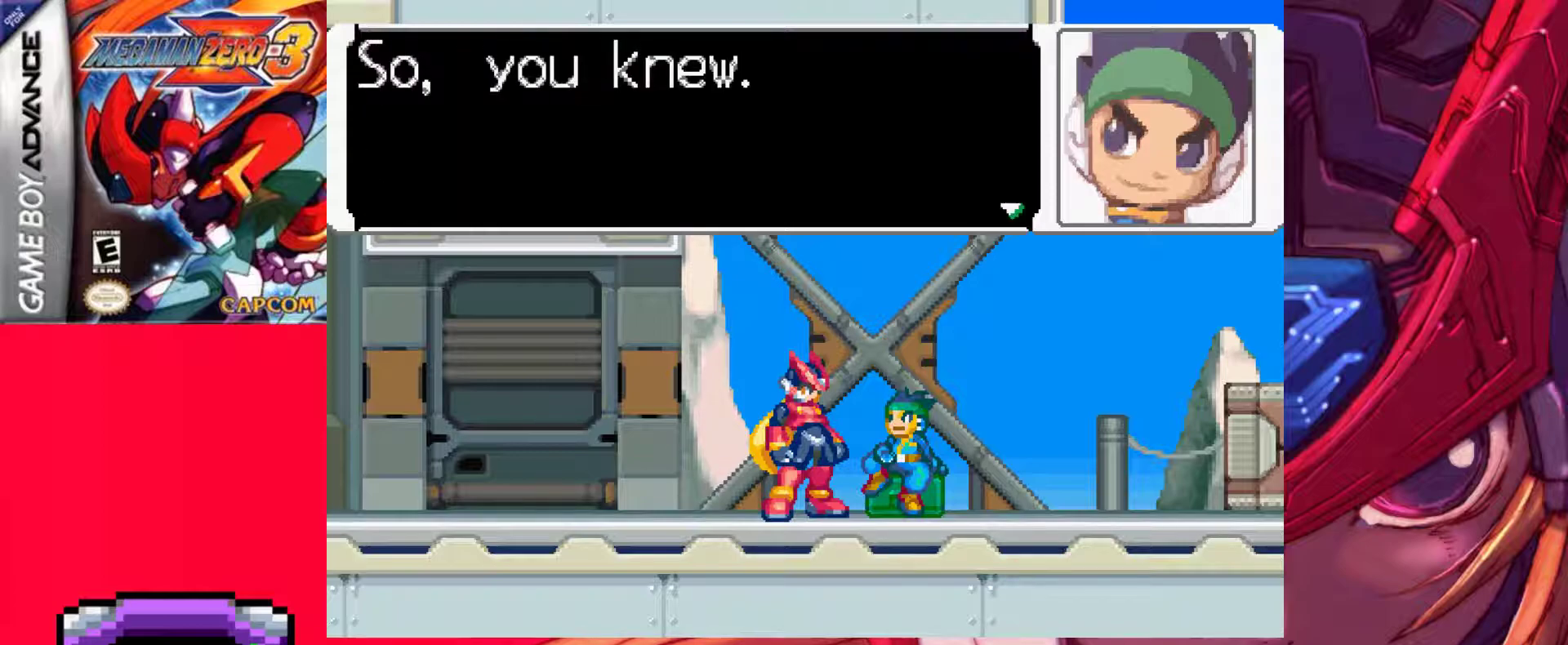
{"keys": [], "events": []}
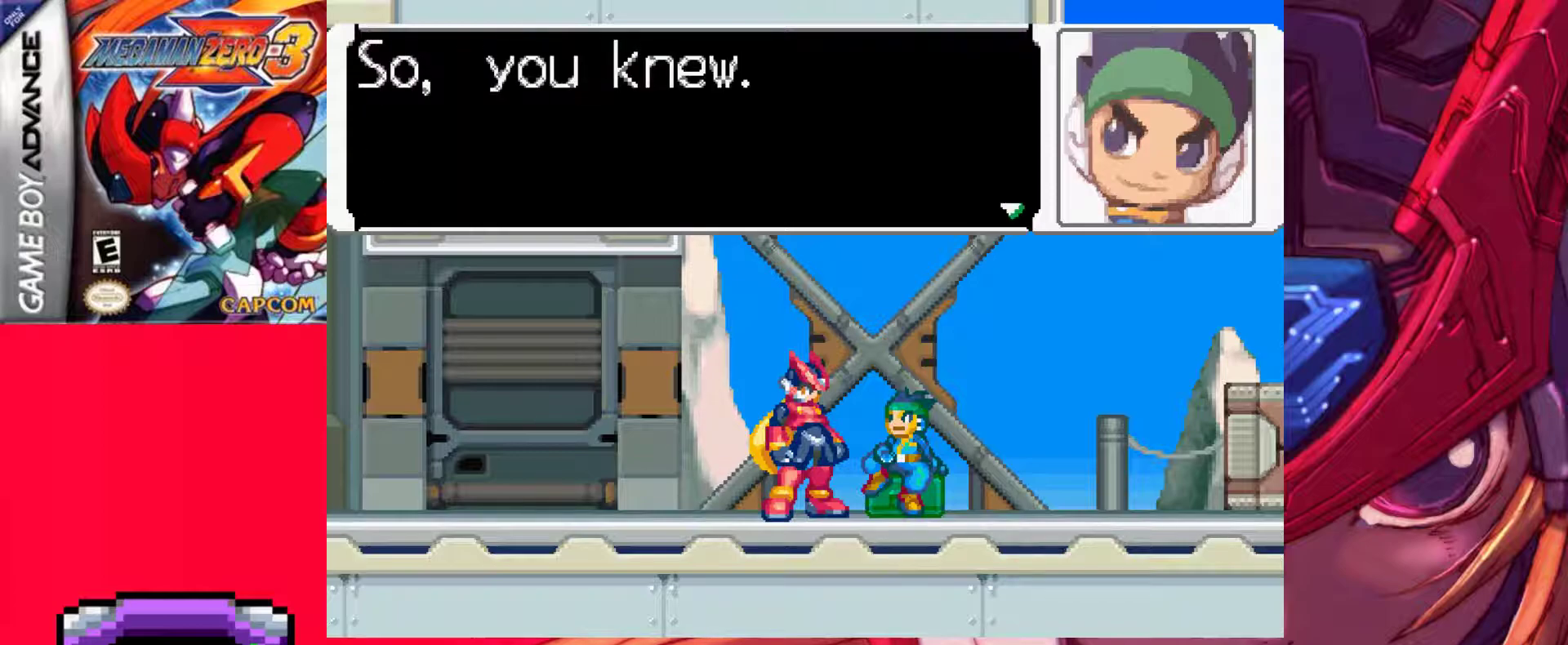
{"keys": [], "events": []}
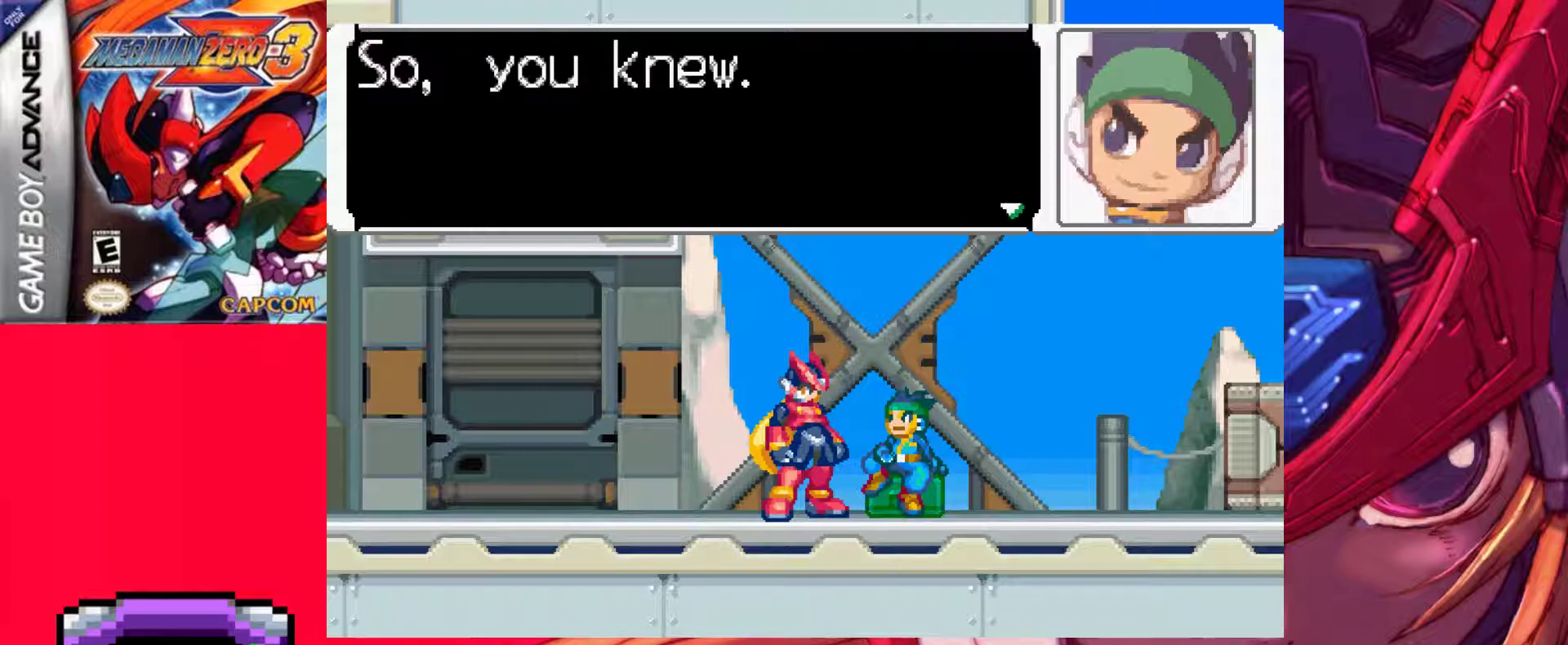
{"keys": [], "events": []}
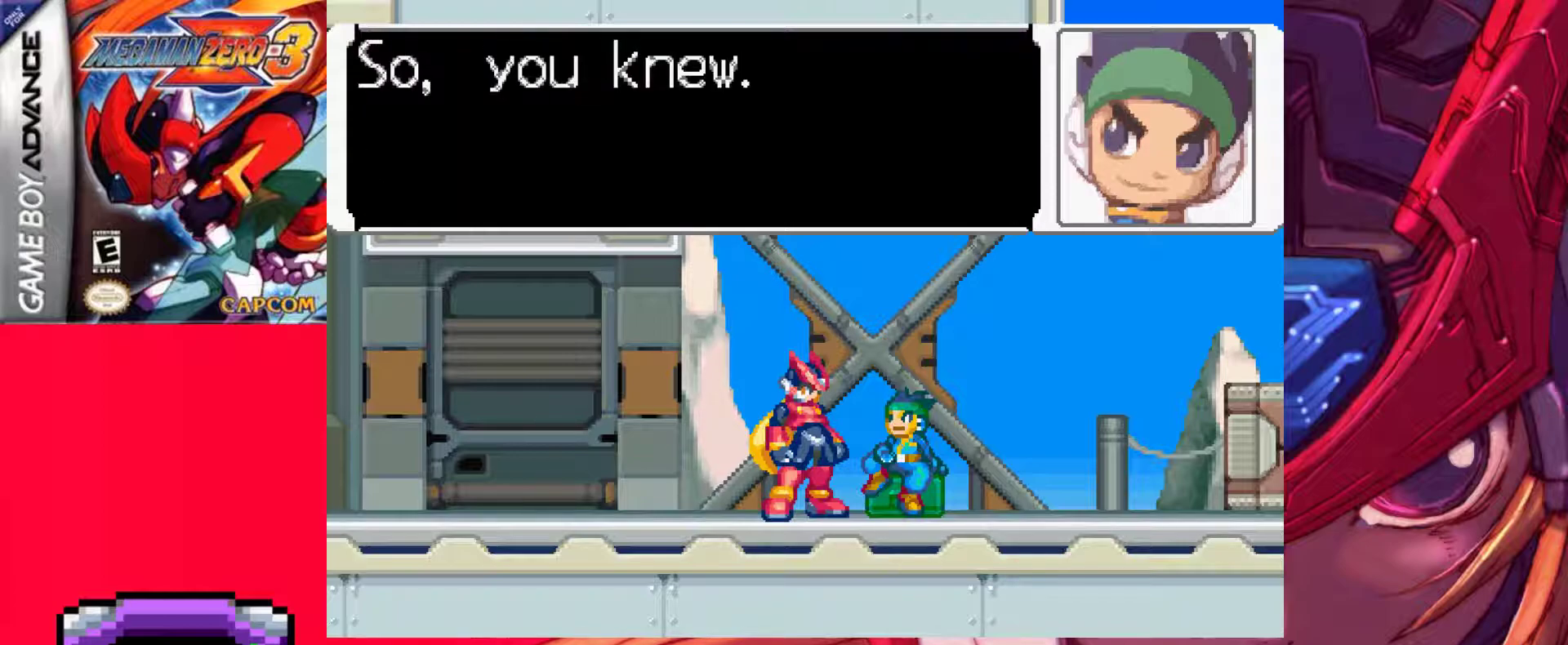
{"keys": [], "events": []}
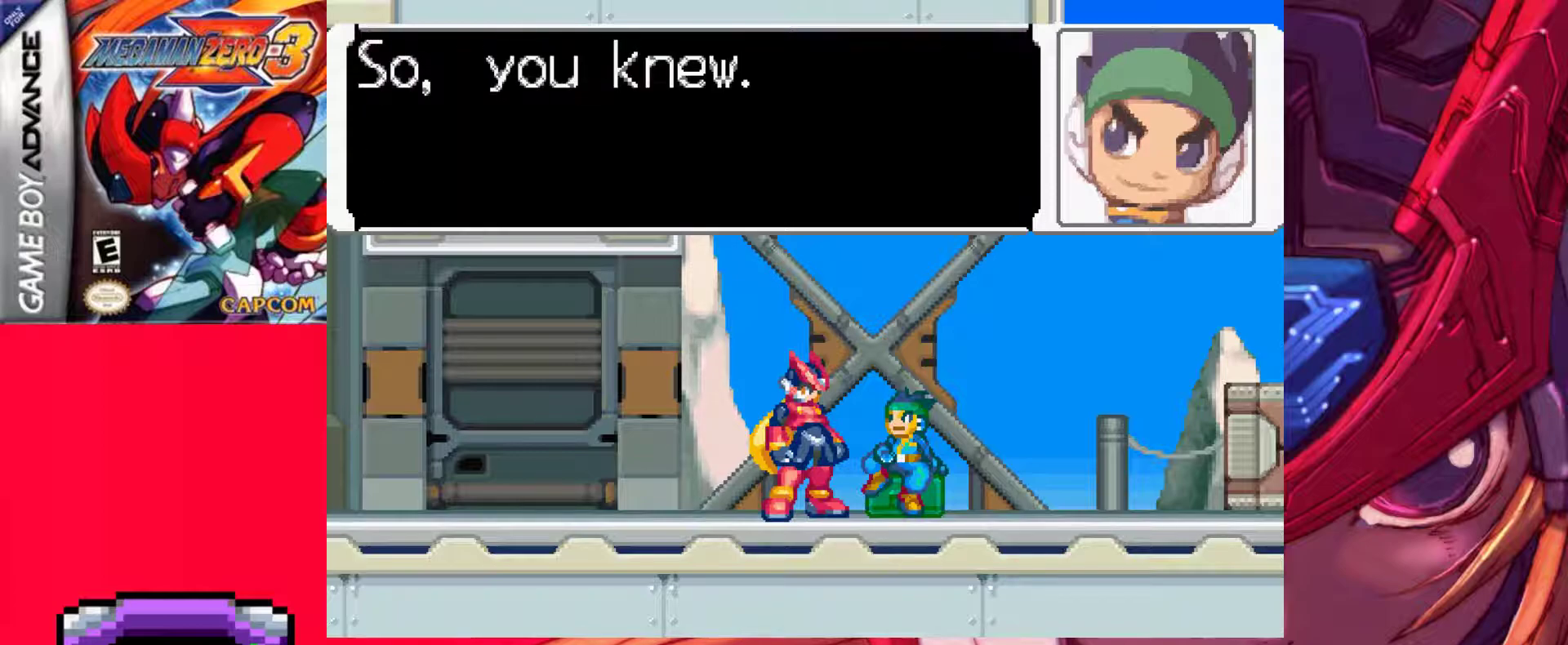
{"keys": [], "events": [[133, "z", "down"], [367, "z", "up"]]}
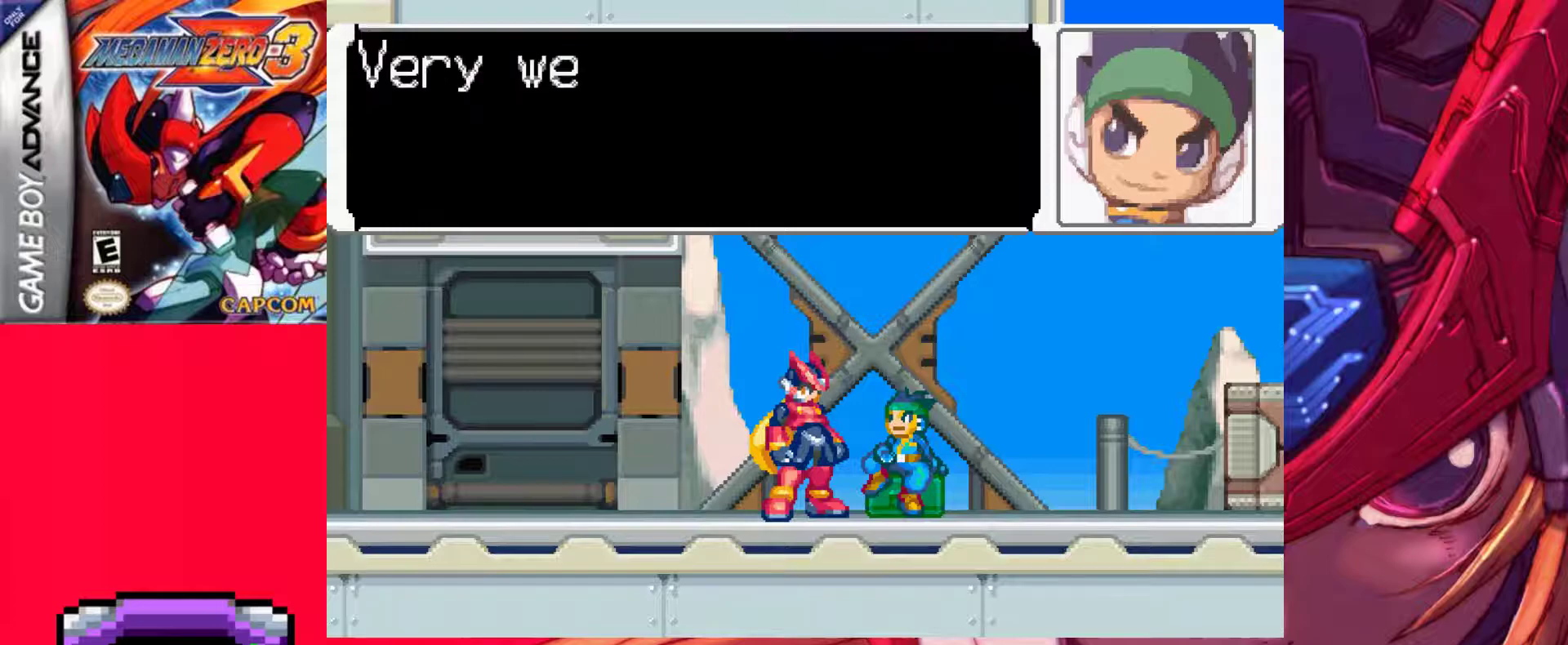
{"keys": [], "events": [[50, "z", "down"], [283, "z", "up"]]}
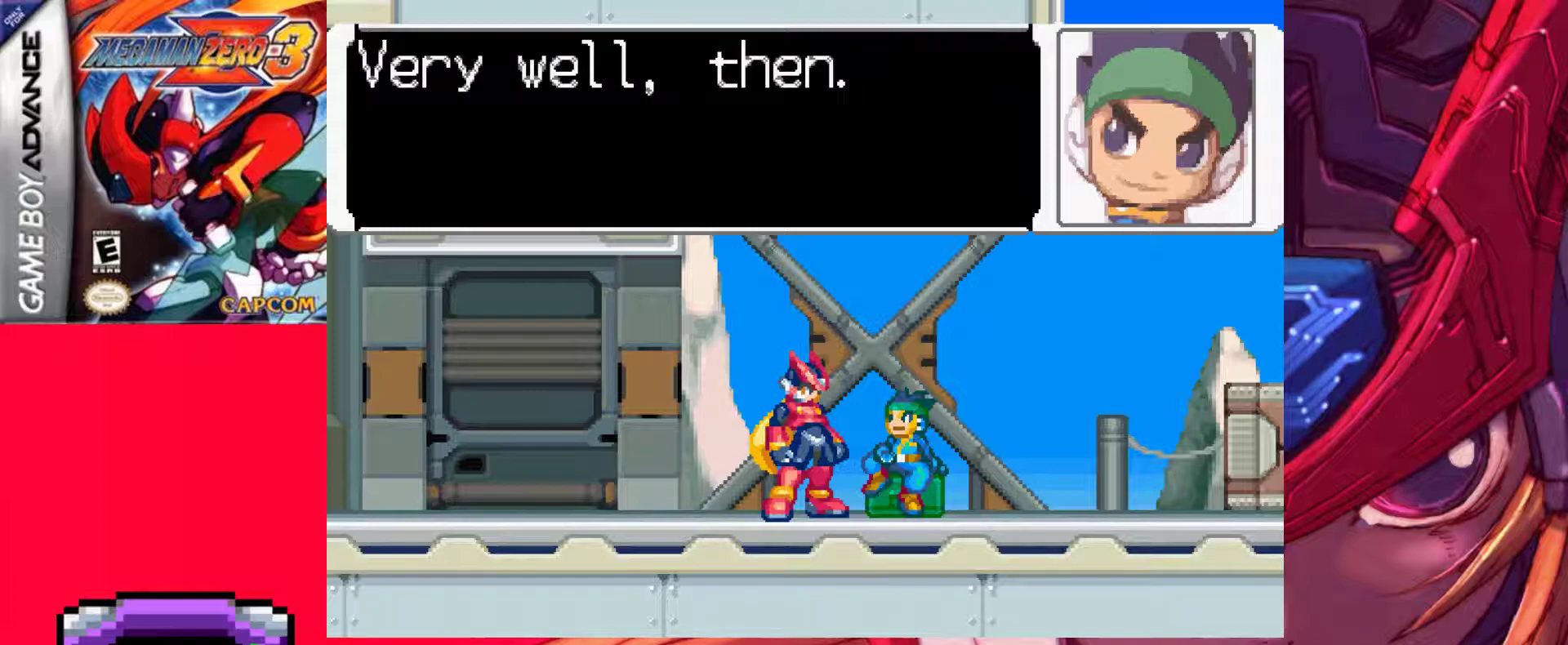
{"keys": [], "events": []}
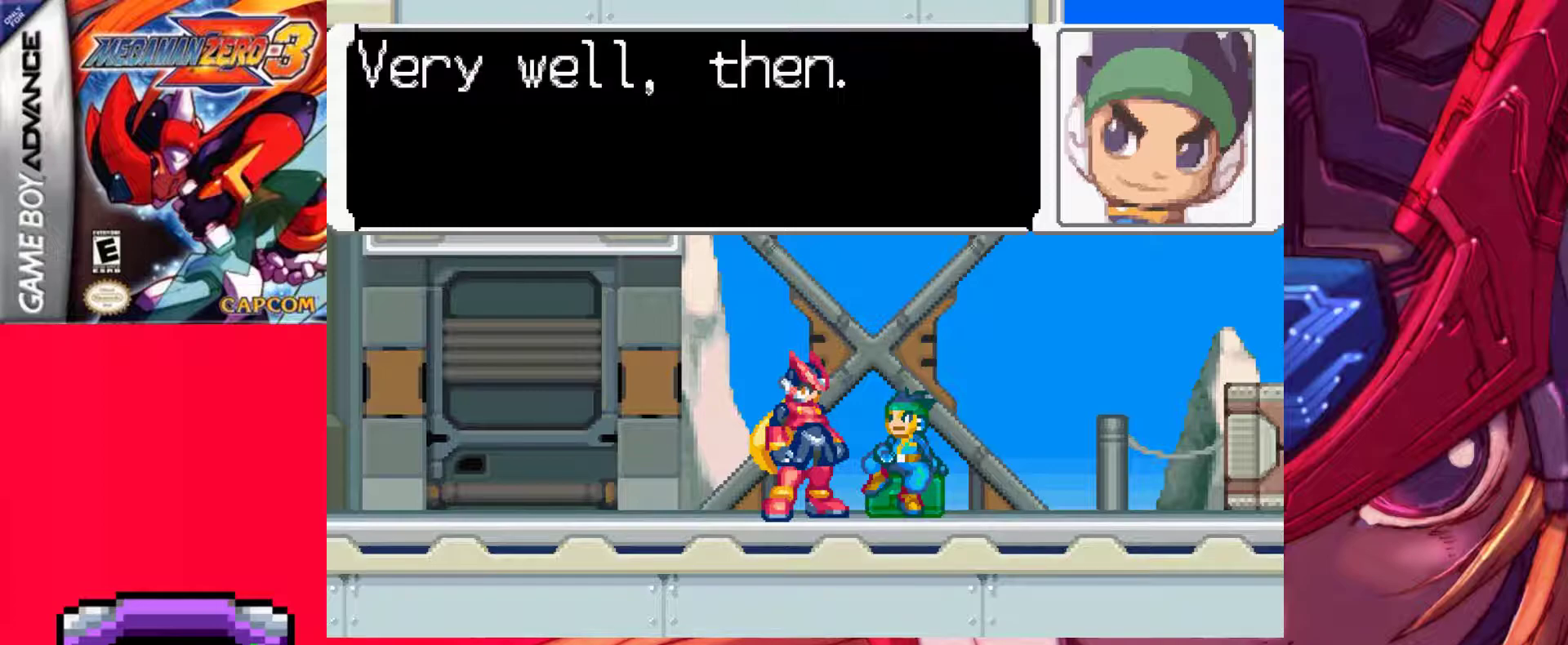
{"keys": ["z"], "events": [[450, "z", "down"]]}
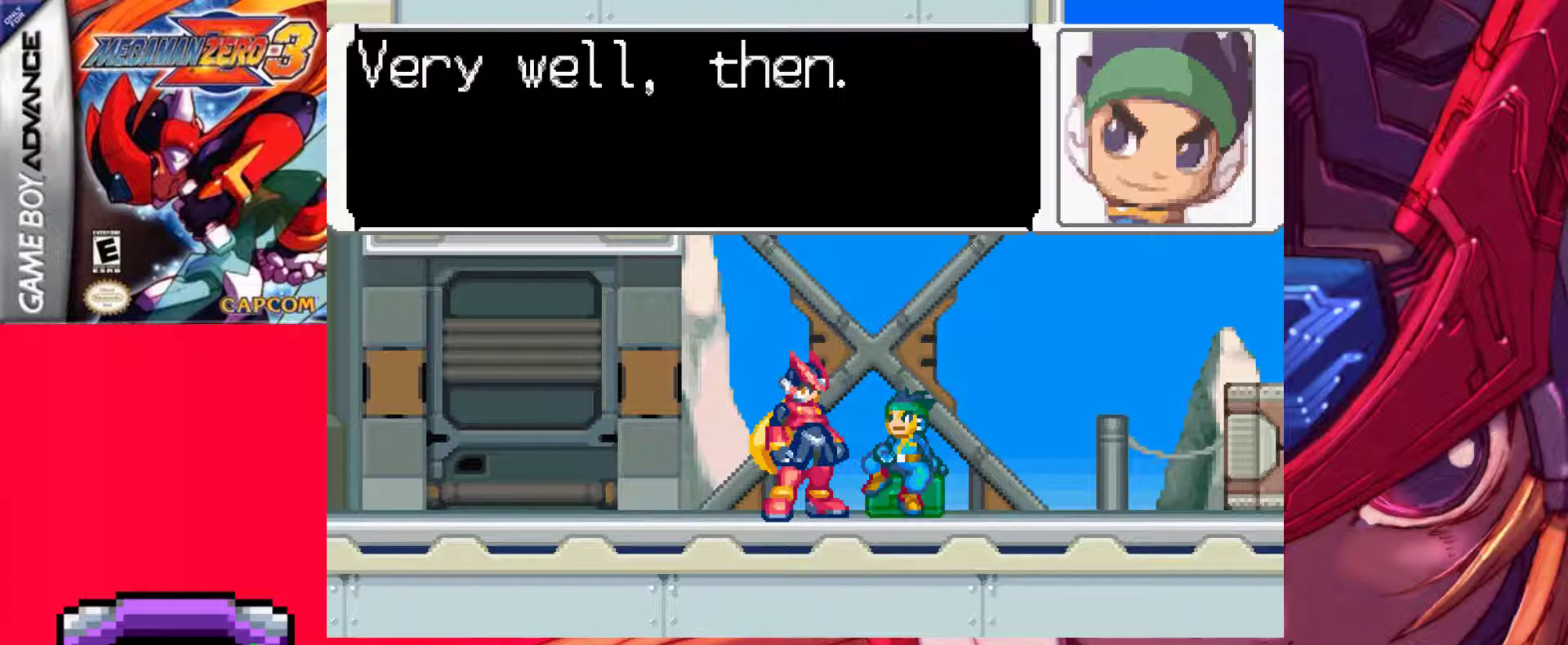
{"keys": ["z"], "events": [[150, "z", "up"], [383, "z", "down"]]}